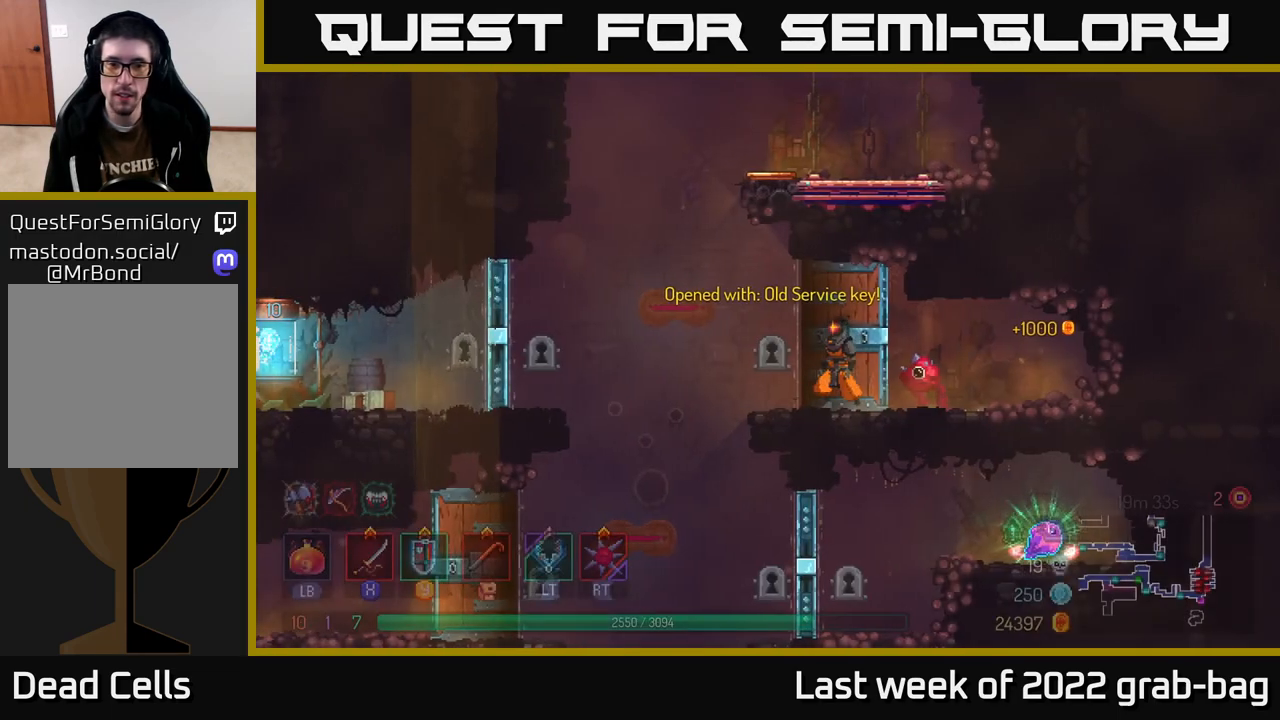
Gameplay with a controller (Xbox layout); each line is a JSON object with the inputs held at the frame after it. "events" lists button and stick changes between this image and that frame as [ms after this image, input, new state], when the widget could be followed in between.
{"buttons": [], "left_stick": "down", "right_stick": "center", "events": [[33, "left_stick", "left"], [150, "right_stick", "down"], [417, "right_stick", "center"], [433, "left_stick", "center"], [483, "left_stick", "down"]]}
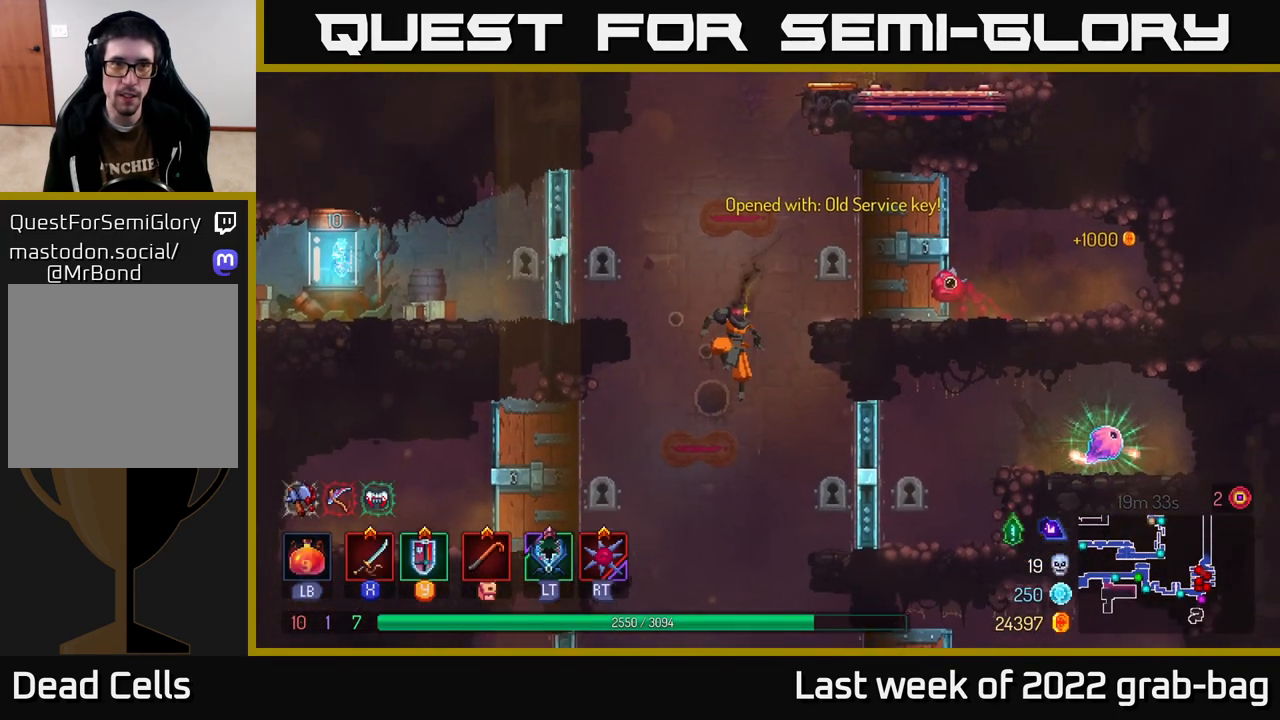
{"buttons": [], "left_stick": "down", "right_stick": "center", "events": [[50, "A", "down"], [150, "A", "up"], [167, "left_stick", "center"], [433, "left_stick", "down"]]}
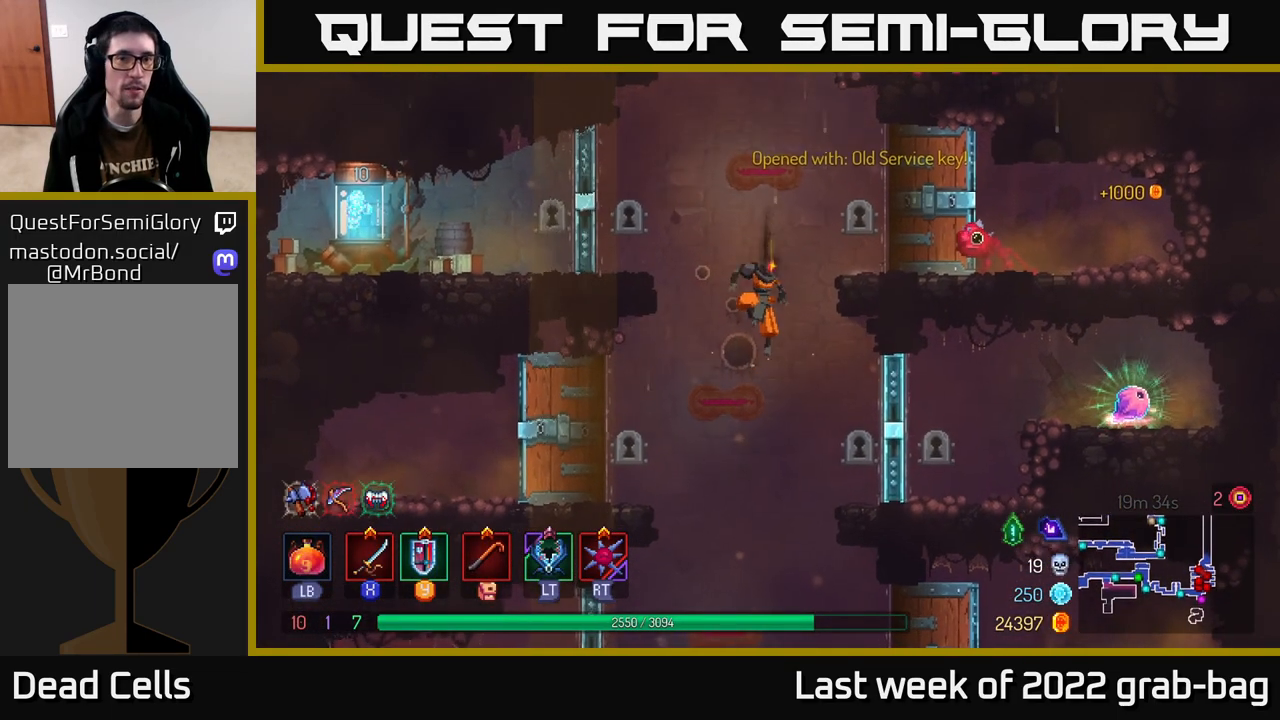
{"buttons": [], "left_stick": "center", "right_stick": "center", "events": [[167, "A", "down"], [217, "A", "up"], [283, "A", "down"], [367, "A", "up"], [433, "left_stick", "center"]]}
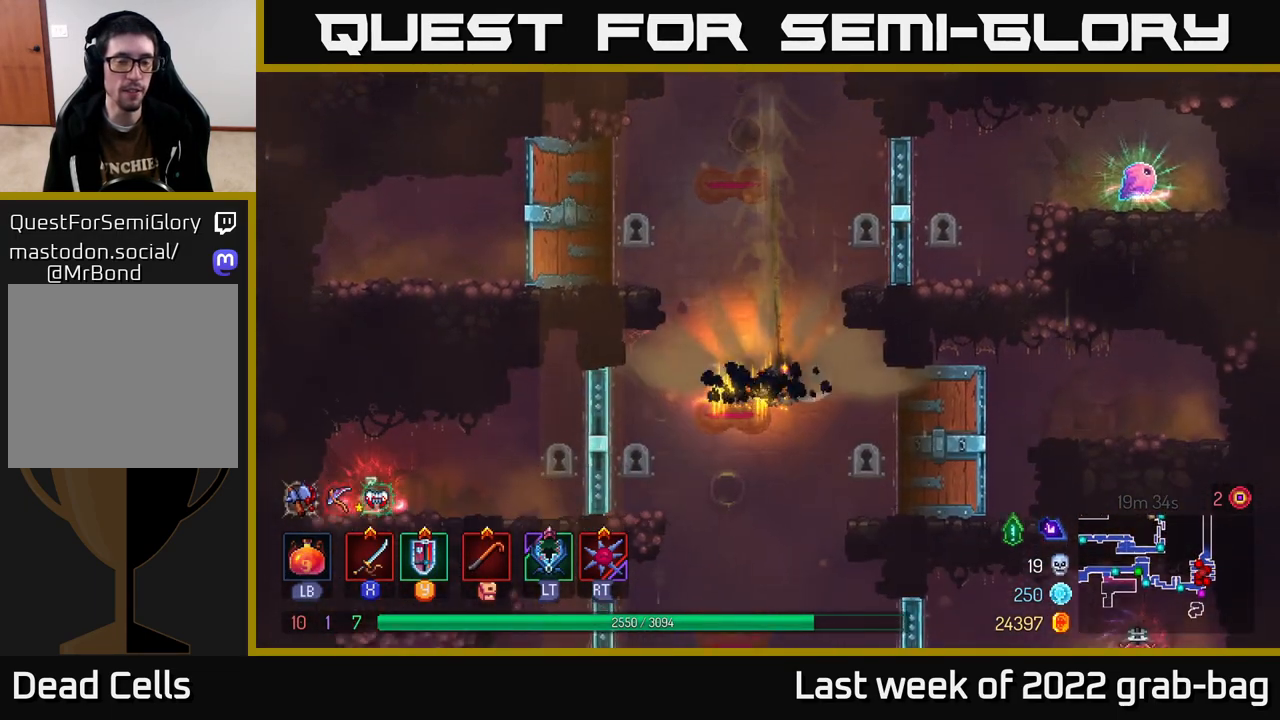
{"buttons": [], "left_stick": "down", "right_stick": "center", "events": [[67, "left_stick", "left"], [167, "B", "down"], [267, "B", "up"], [400, "left_stick", "center"], [450, "left_stick", "down"]]}
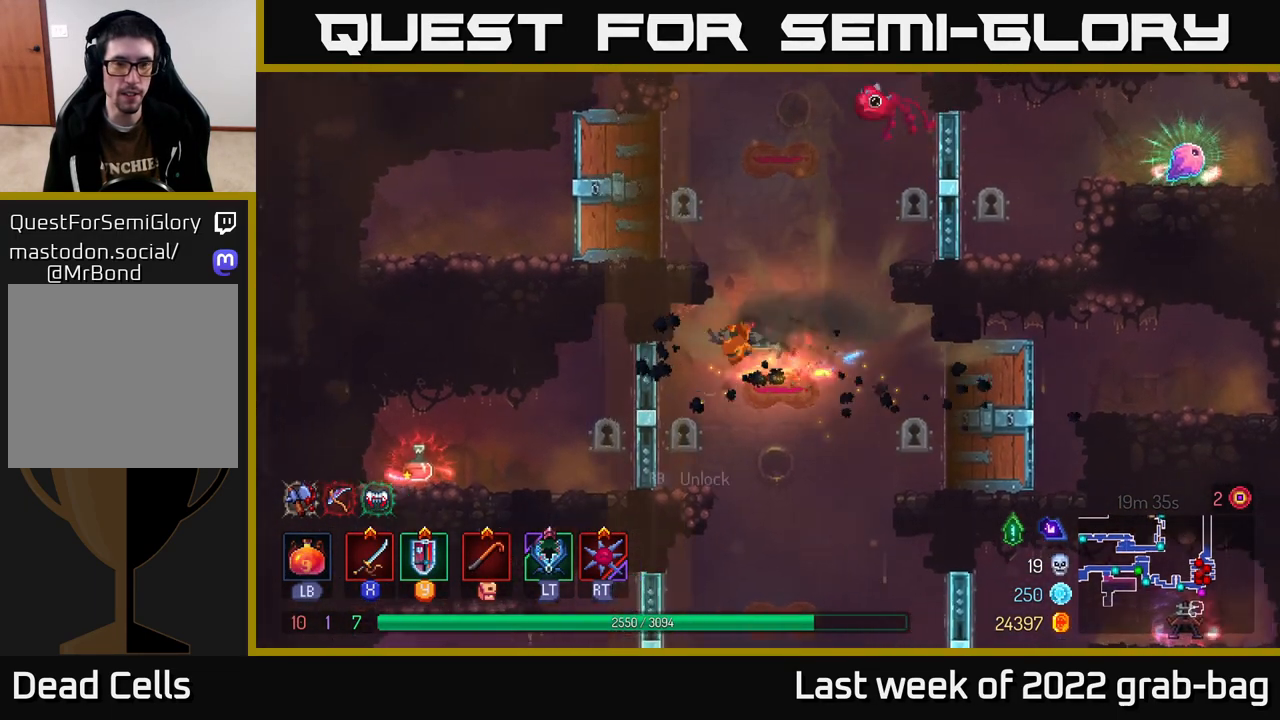
{"buttons": [], "left_stick": "right", "right_stick": "center", "events": [[133, "A", "down"], [233, "A", "up"], [400, "left_stick", "right"]]}
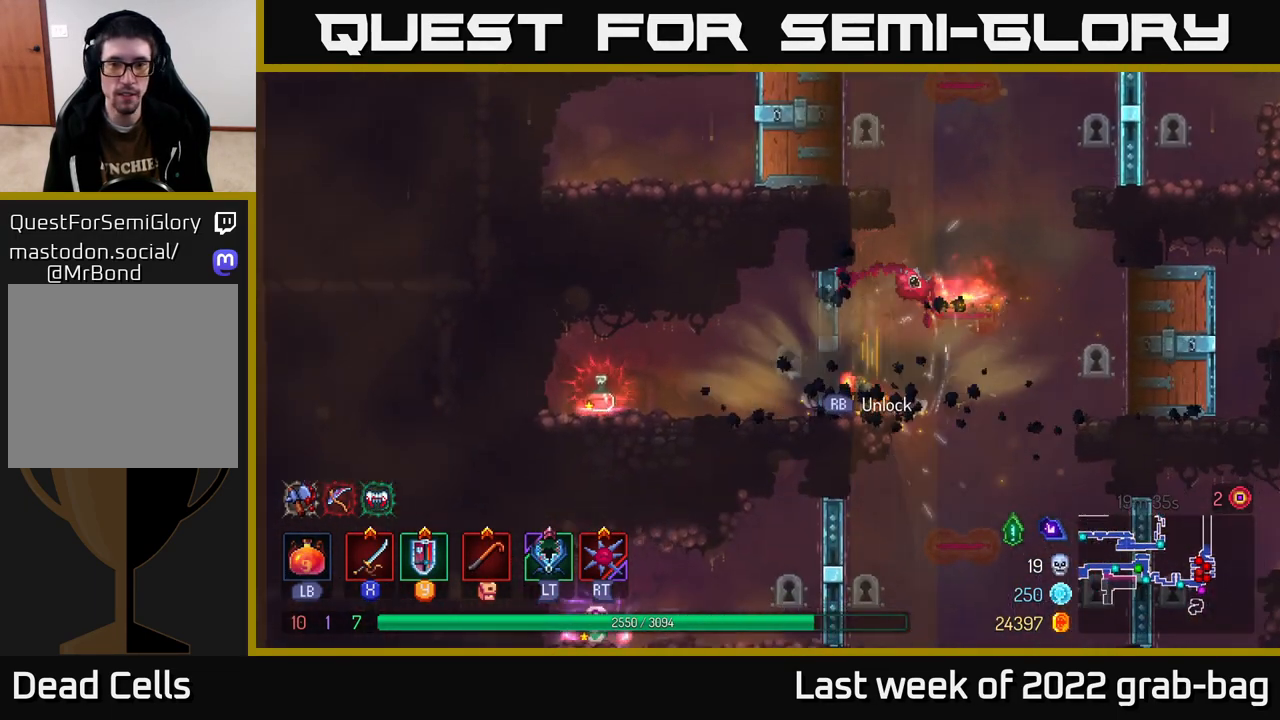
{"buttons": [], "left_stick": "left", "right_stick": "center", "events": [[450, "left_stick", "left"]]}
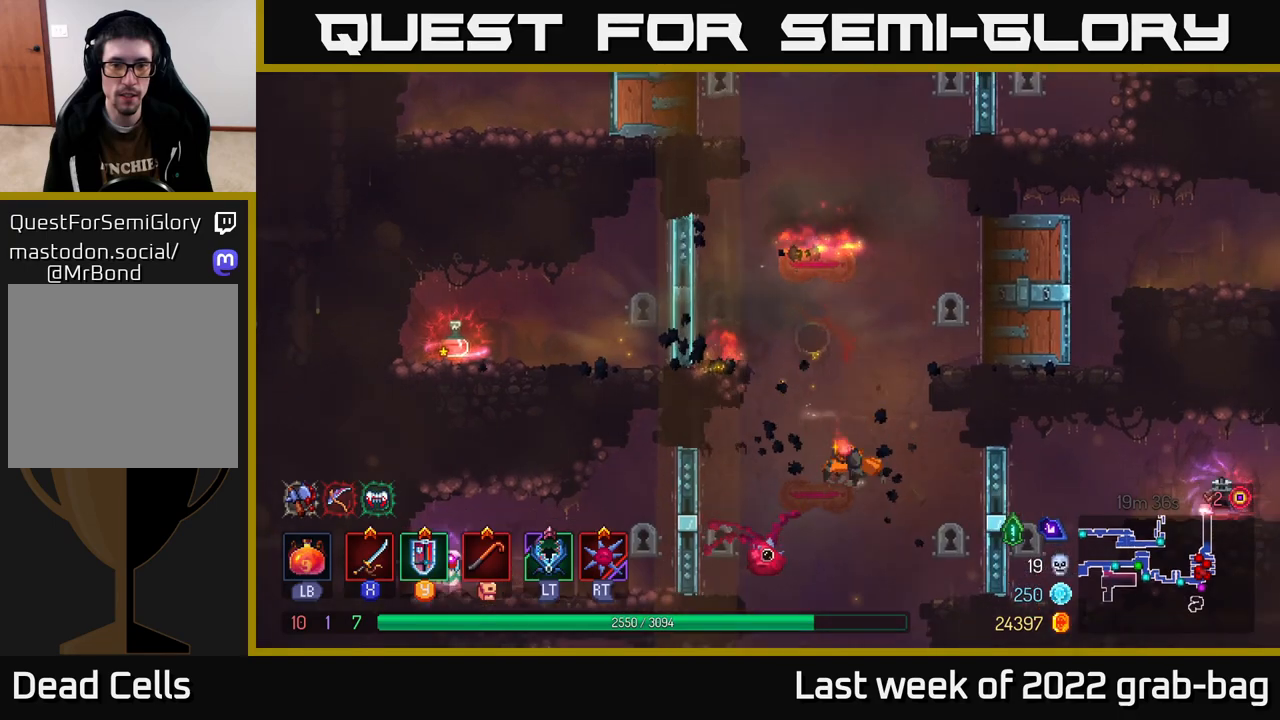
{"buttons": [], "left_stick": "down", "right_stick": "center", "events": [[117, "left_stick", "center"], [400, "left_stick", "down"]]}
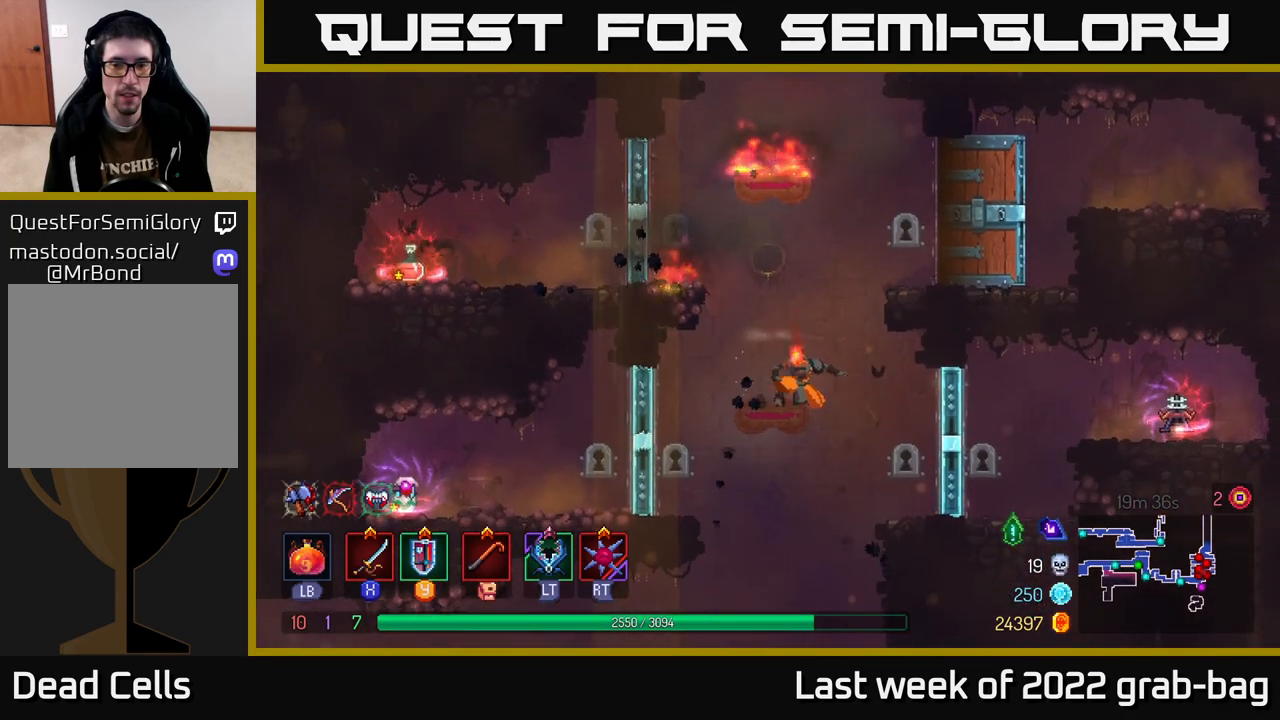
{"buttons": [], "left_stick": "center", "right_stick": "center", "events": [[50, "A", "down"], [167, "A", "up"], [233, "left_stick", "center"]]}
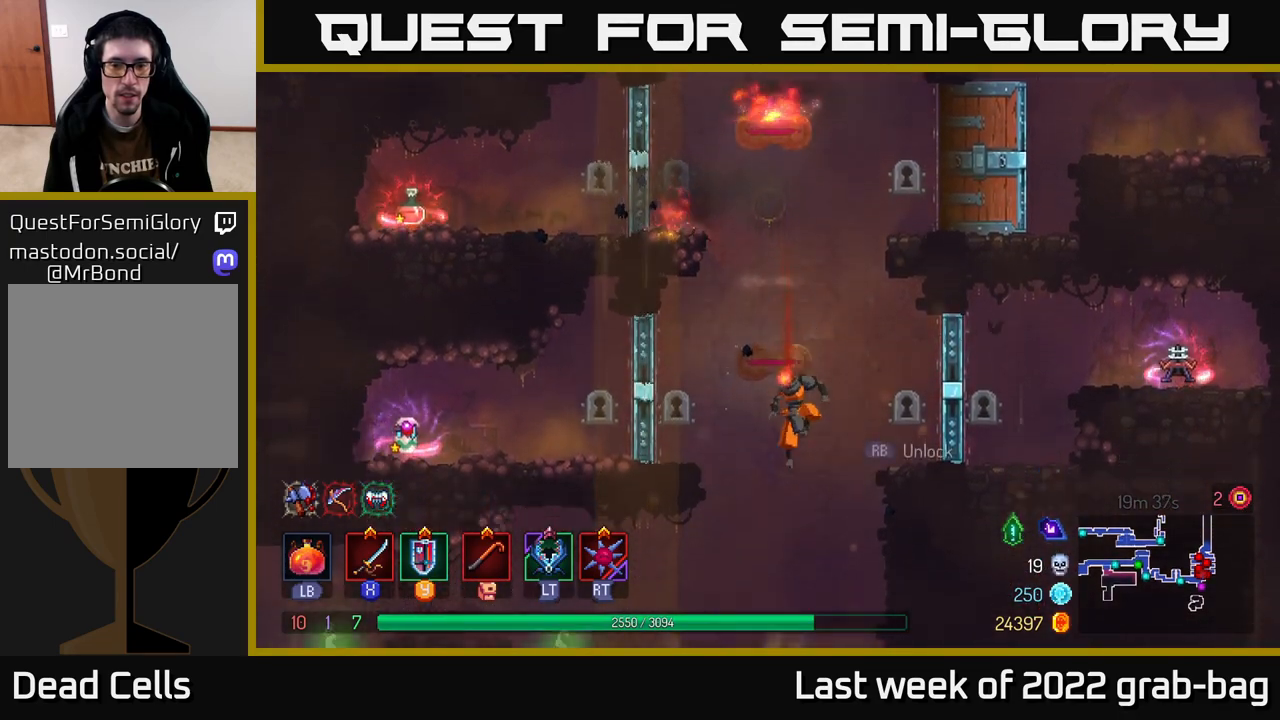
{"buttons": [], "left_stick": "left", "right_stick": "center", "events": [[50, "left_stick", "left"], [400, "B", "down"], [500, "B", "up"]]}
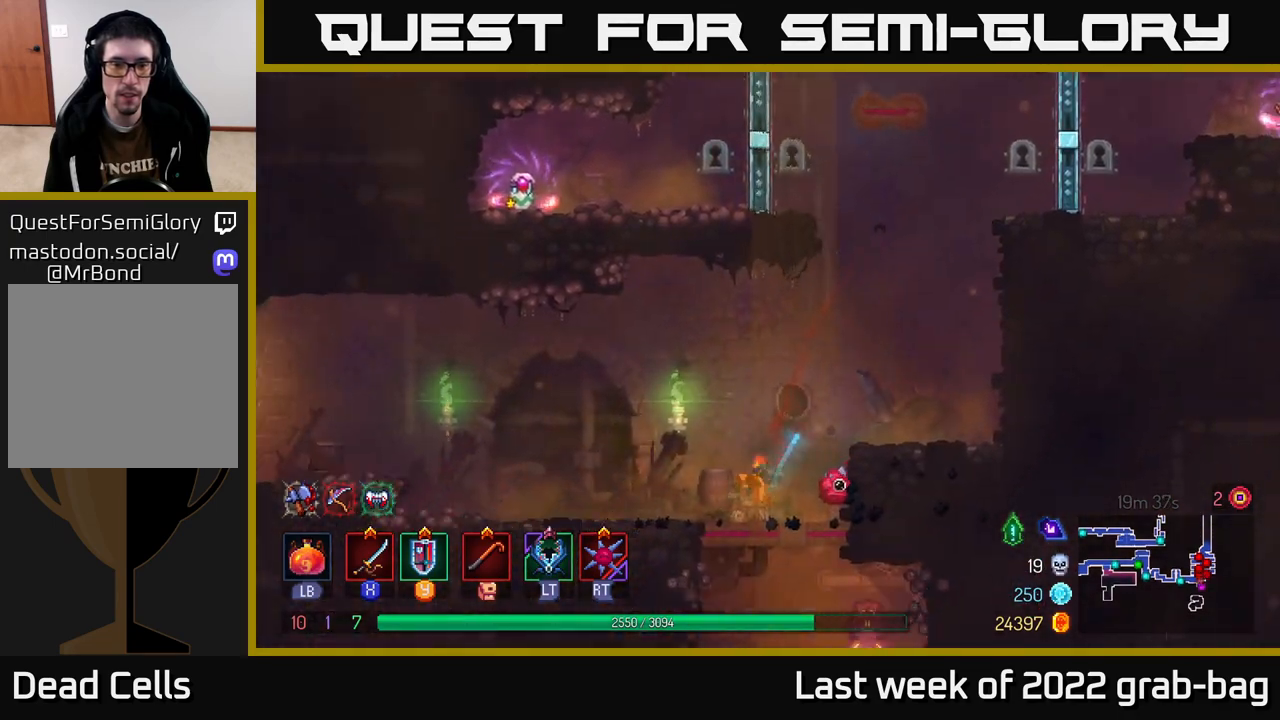
{"buttons": [], "left_stick": "left", "right_stick": "center", "events": [[117, "A", "down"], [233, "A", "up"]]}
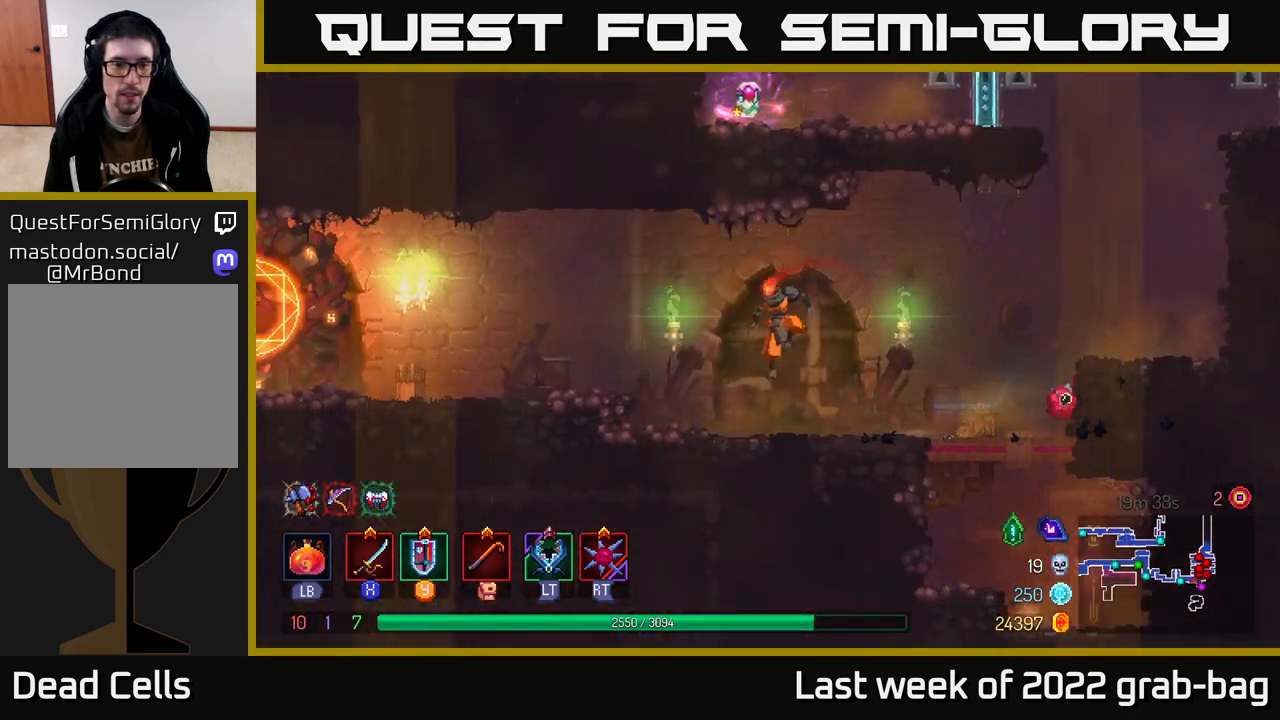
{"buttons": [], "left_stick": "left", "right_stick": "center", "events": [[233, "A", "down"], [367, "A", "up"]]}
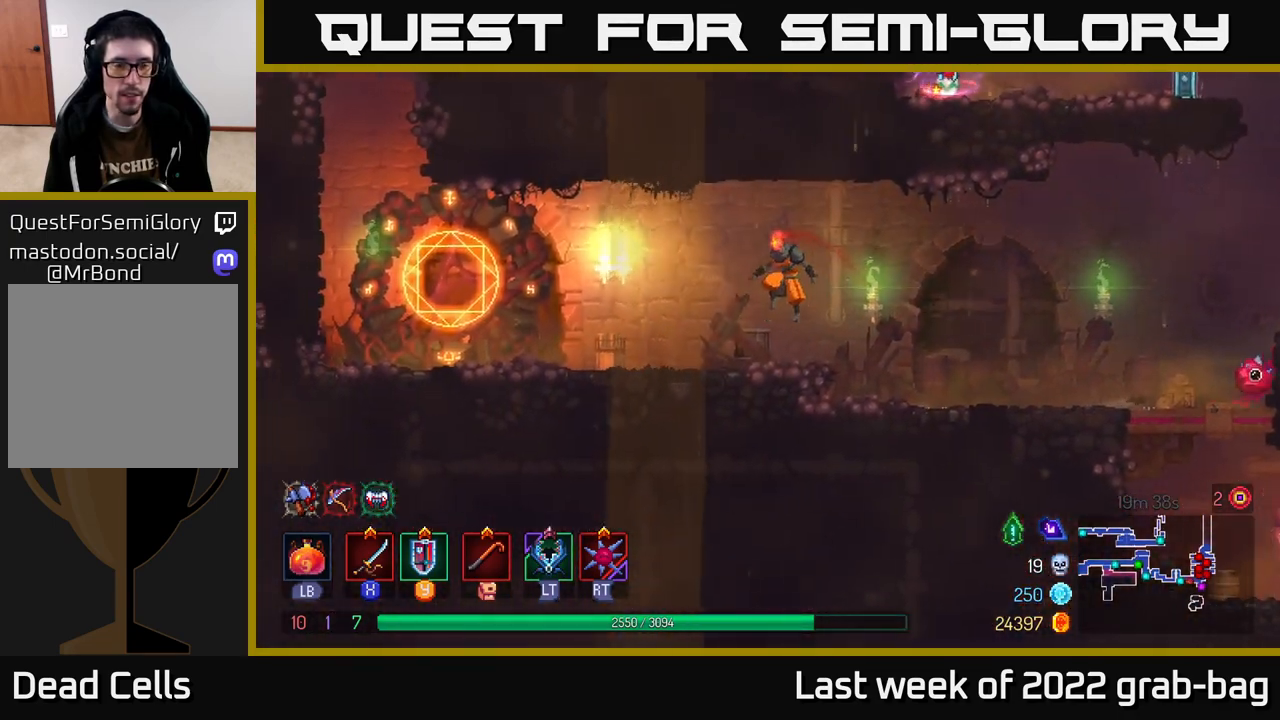
{"buttons": [], "left_stick": "left", "right_stick": "center", "events": [[167, "B", "down"], [300, "B", "up"]]}
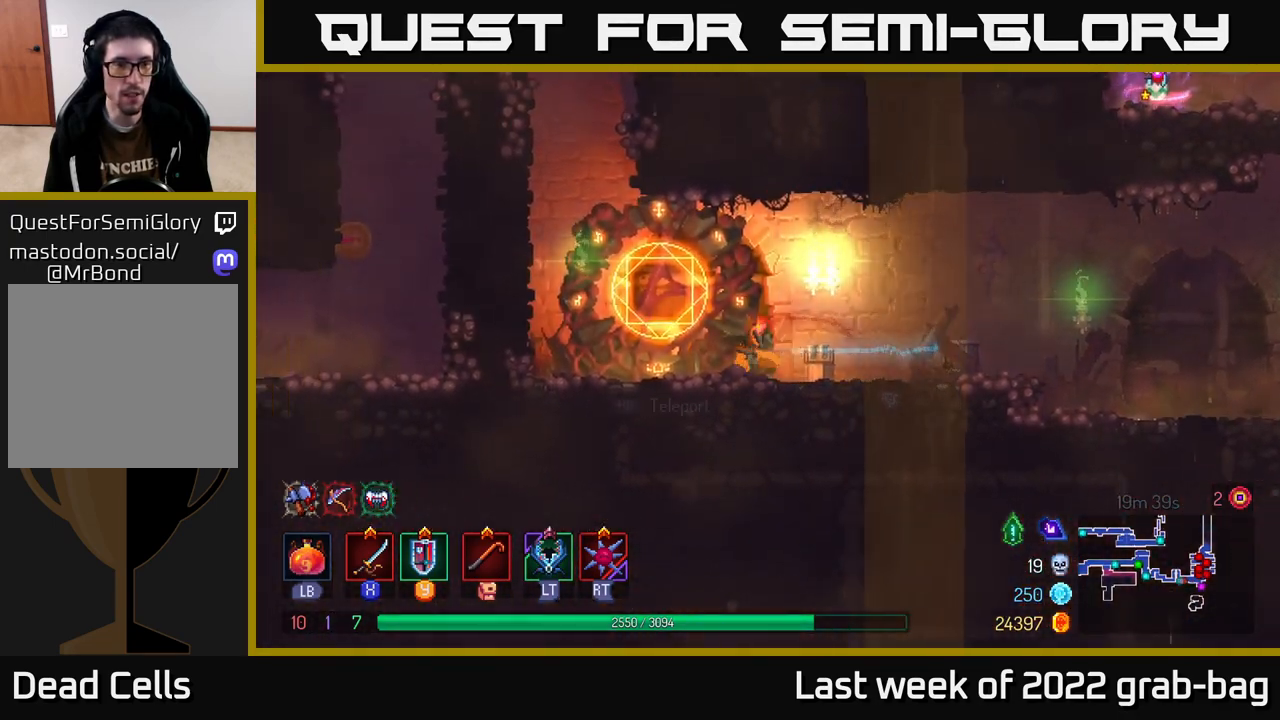
{"buttons": [], "left_stick": "left", "right_stick": "center", "events": [[117, "R1", "down"], [183, "left_stick", "center"], [200, "R1", "up"], [450, "left_stick", "left"]]}
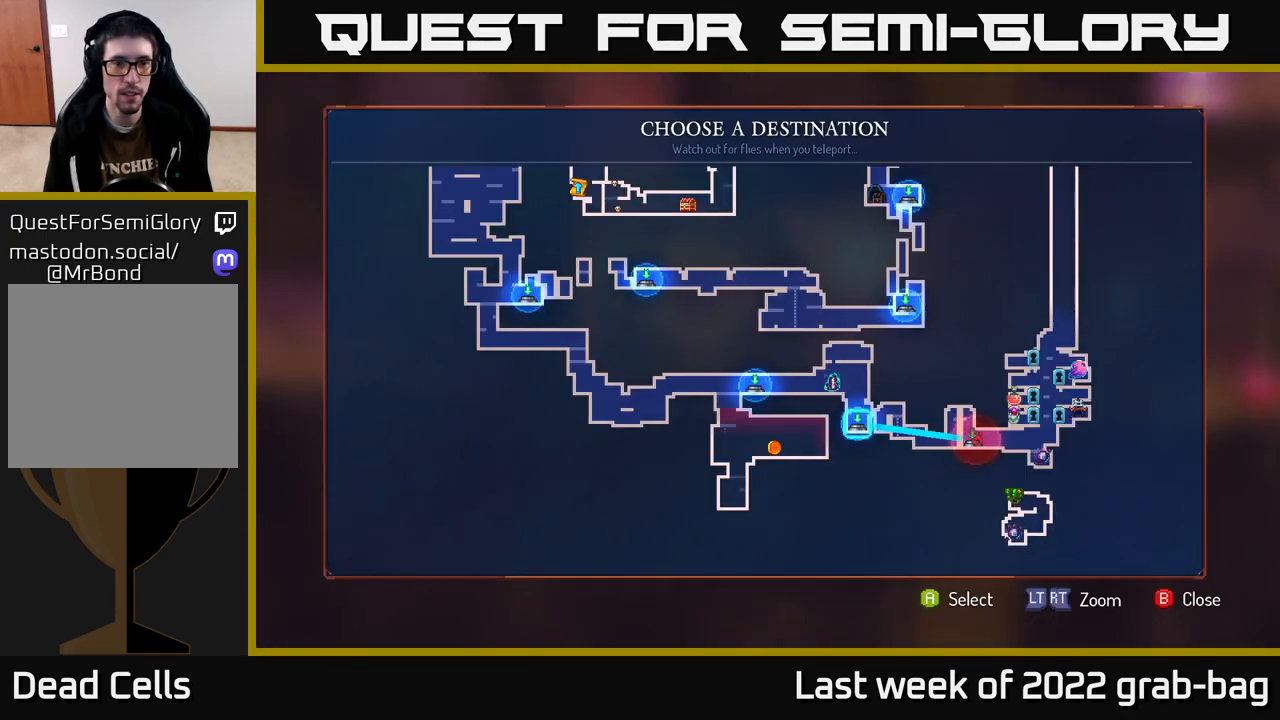
{"buttons": [], "left_stick": "left", "right_stick": "center", "events": [[100, "left_stick", "center"], [183, "left_stick", "up-left"], [317, "left_stick", "center"], [400, "left_stick", "up-left"], [467, "left_stick", "left"]]}
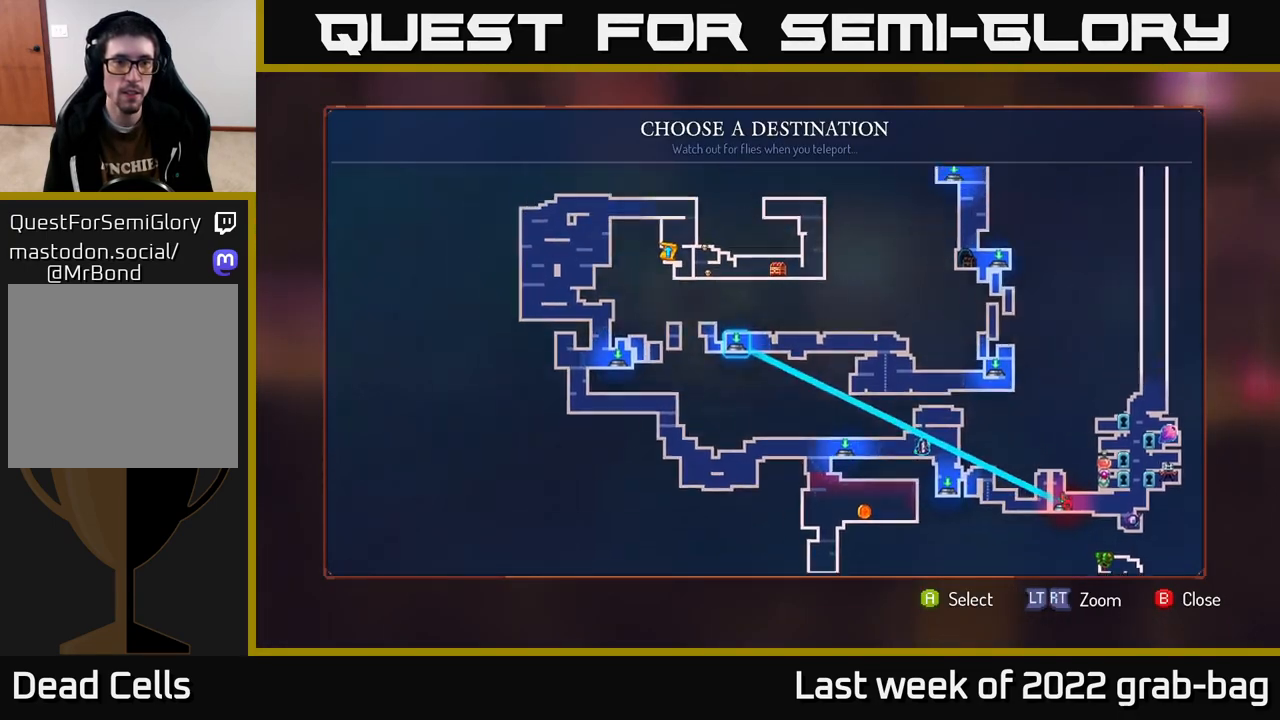
{"buttons": [], "left_stick": "center", "right_stick": "center", "events": [[67, "left_stick", "center"], [233, "left_stick", "left"], [417, "left_stick", "center"]]}
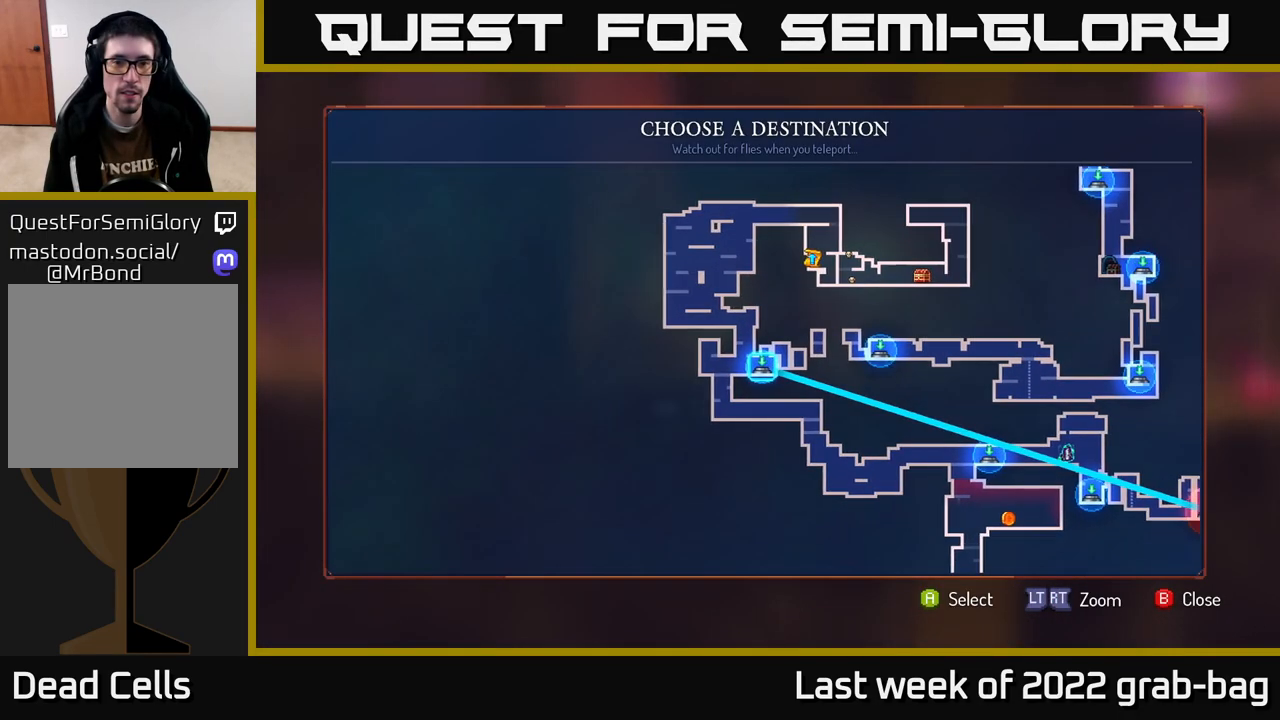
{"buttons": [], "left_stick": "center", "right_stick": "center", "events": [[133, "A", "down"], [233, "A", "up"]]}
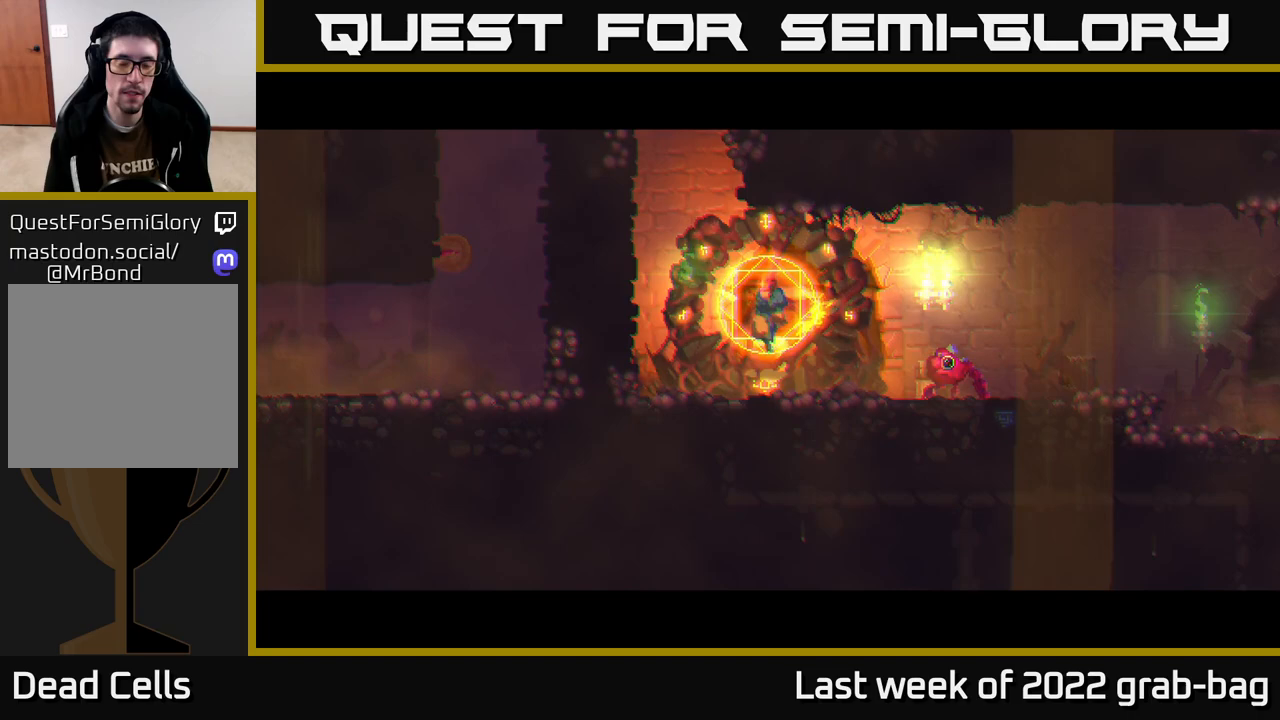
{"buttons": [], "left_stick": "center", "right_stick": "center", "events": []}
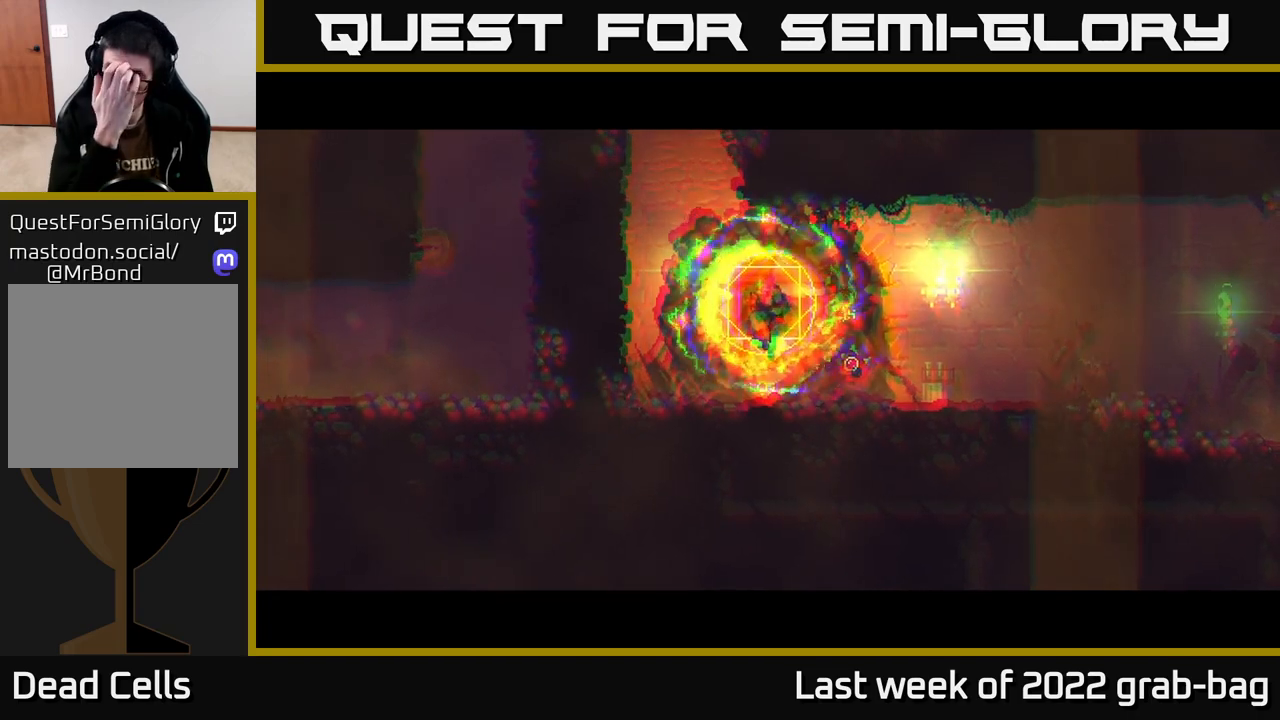
{"buttons": [], "left_stick": "center", "right_stick": "center", "events": []}
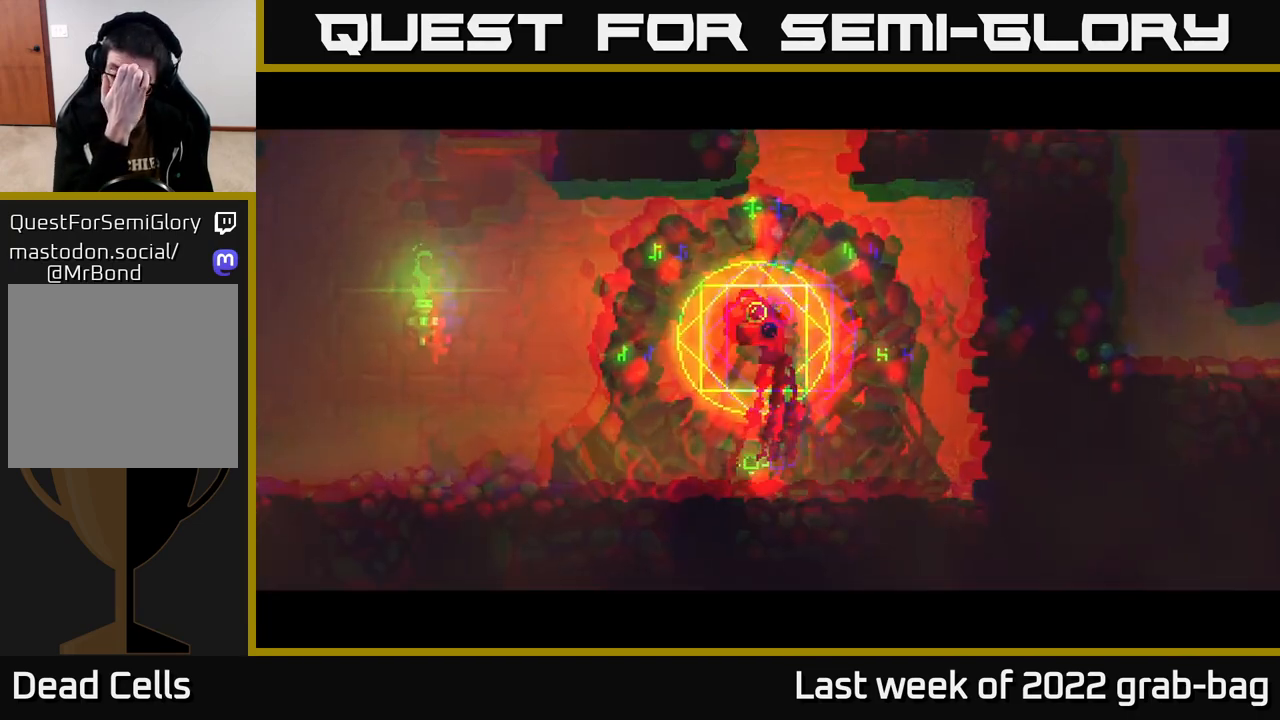
{"buttons": [], "left_stick": "center", "right_stick": "center", "events": []}
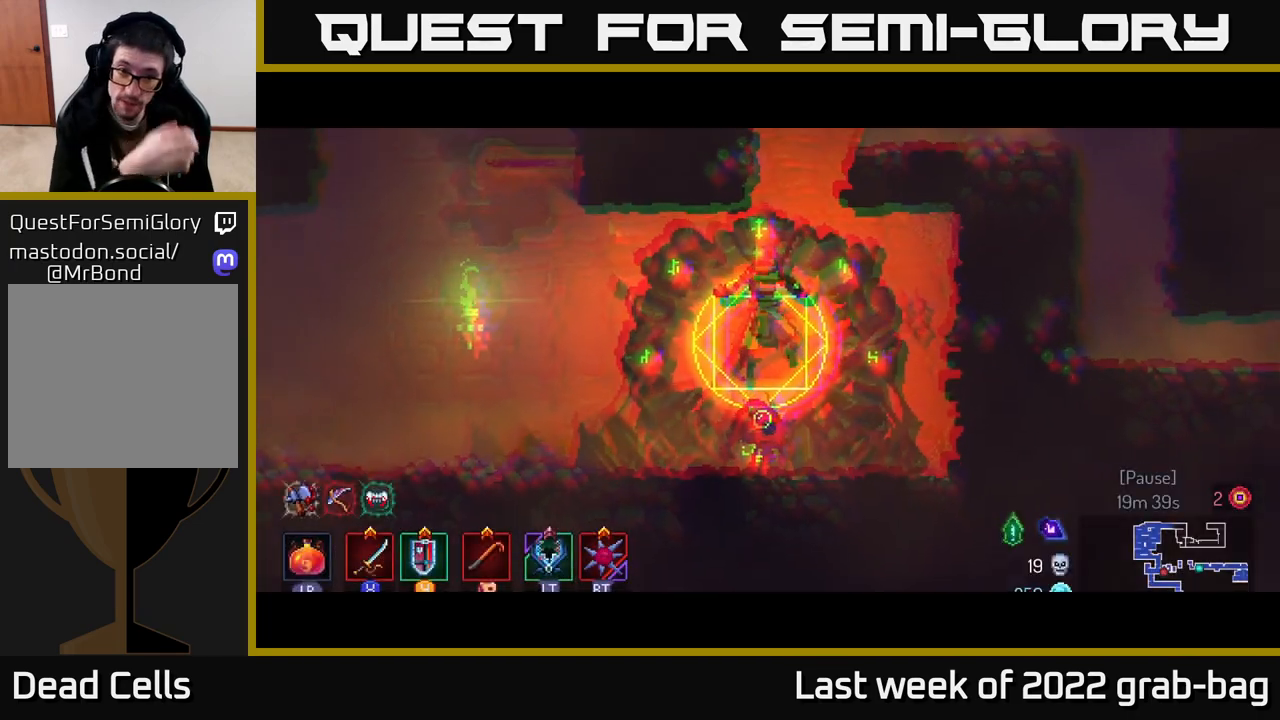
{"buttons": [], "left_stick": "left", "right_stick": "center", "events": [[50, "left_stick", "left"]]}
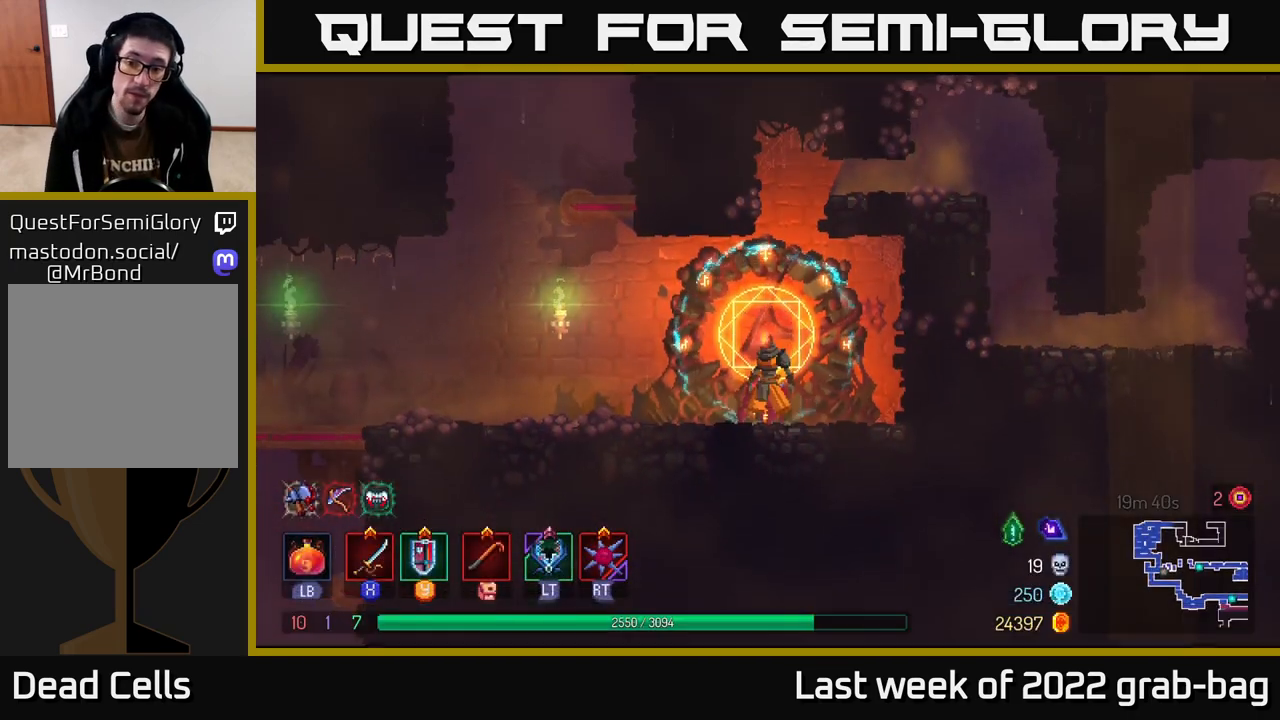
{"buttons": [], "left_stick": "center", "right_stick": "center", "events": [[183, "left_stick", "up-left"], [433, "left_stick", "up-right"], [483, "left_stick", "center"]]}
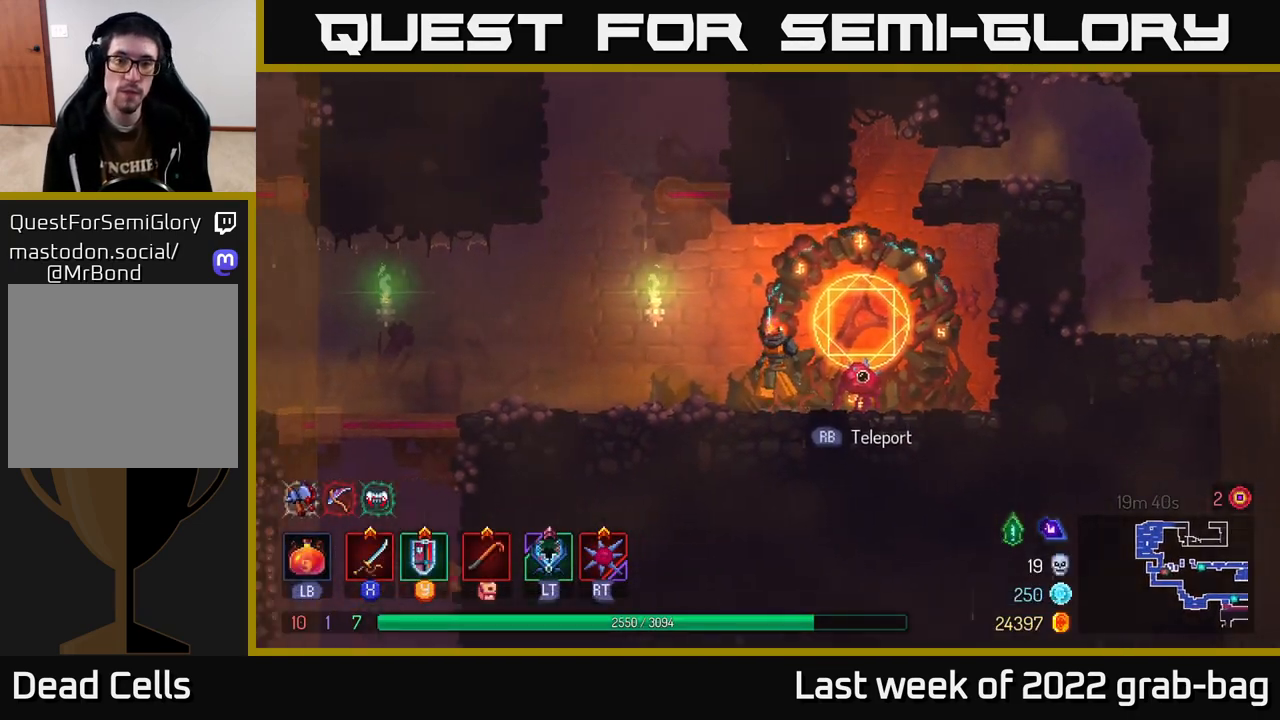
{"buttons": [], "left_stick": "up-right", "right_stick": "center", "events": [[17, "left_stick", "left"], [317, "A", "down"], [450, "A", "up"], [483, "left_stick", "up-right"]]}
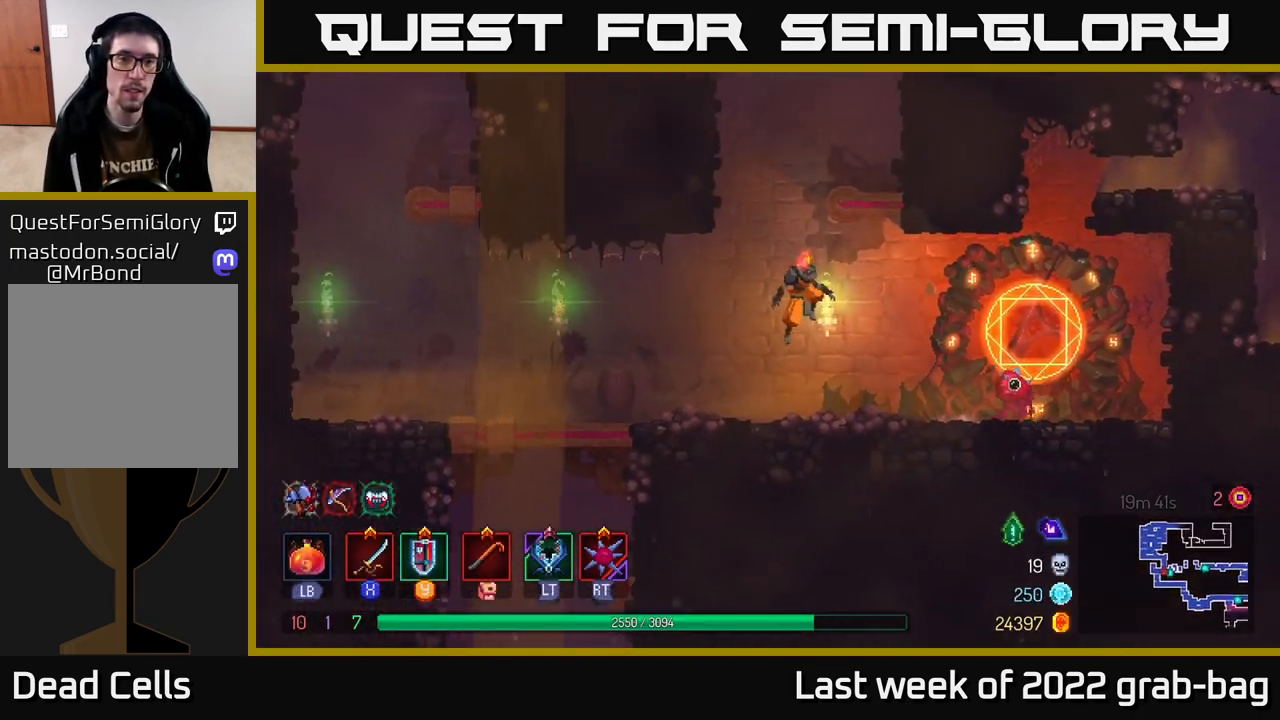
{"buttons": ["A"], "left_stick": "right", "right_stick": "center", "events": [[33, "A", "down"], [83, "left_stick", "right"], [267, "A", "up"], [483, "A", "down"]]}
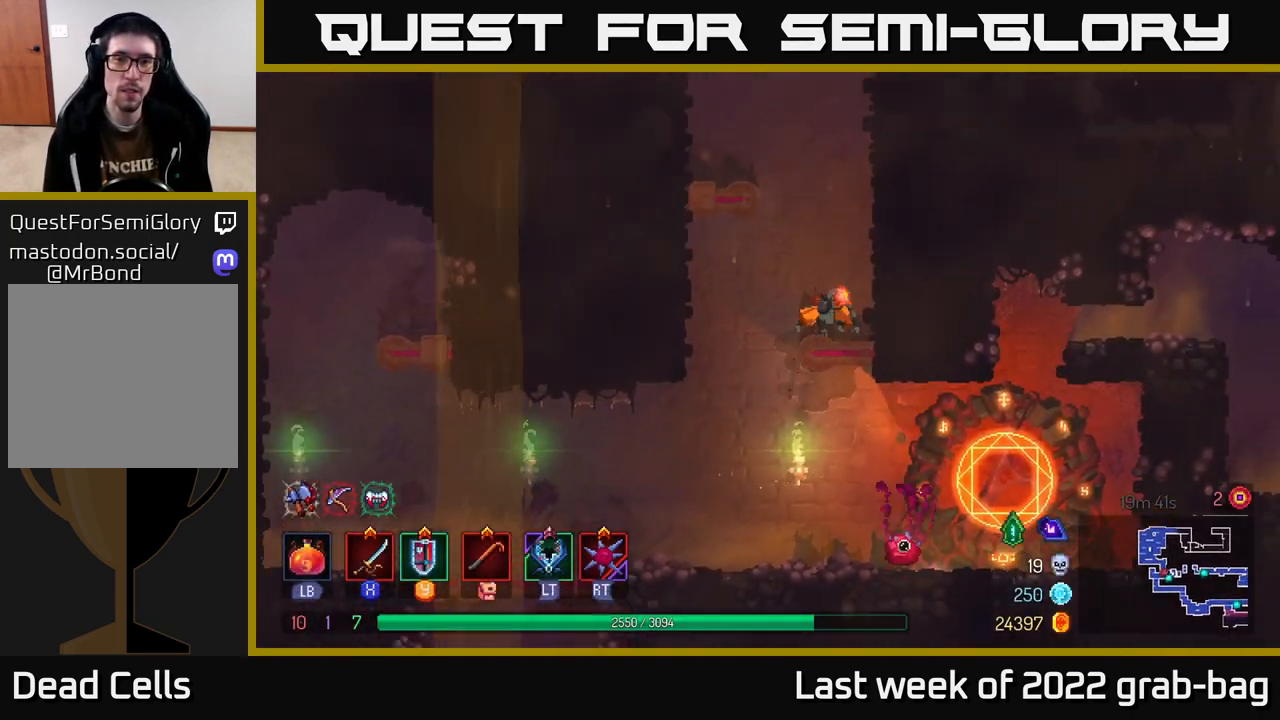
{"buttons": [], "left_stick": "right", "right_stick": "center", "events": [[150, "A", "up"]]}
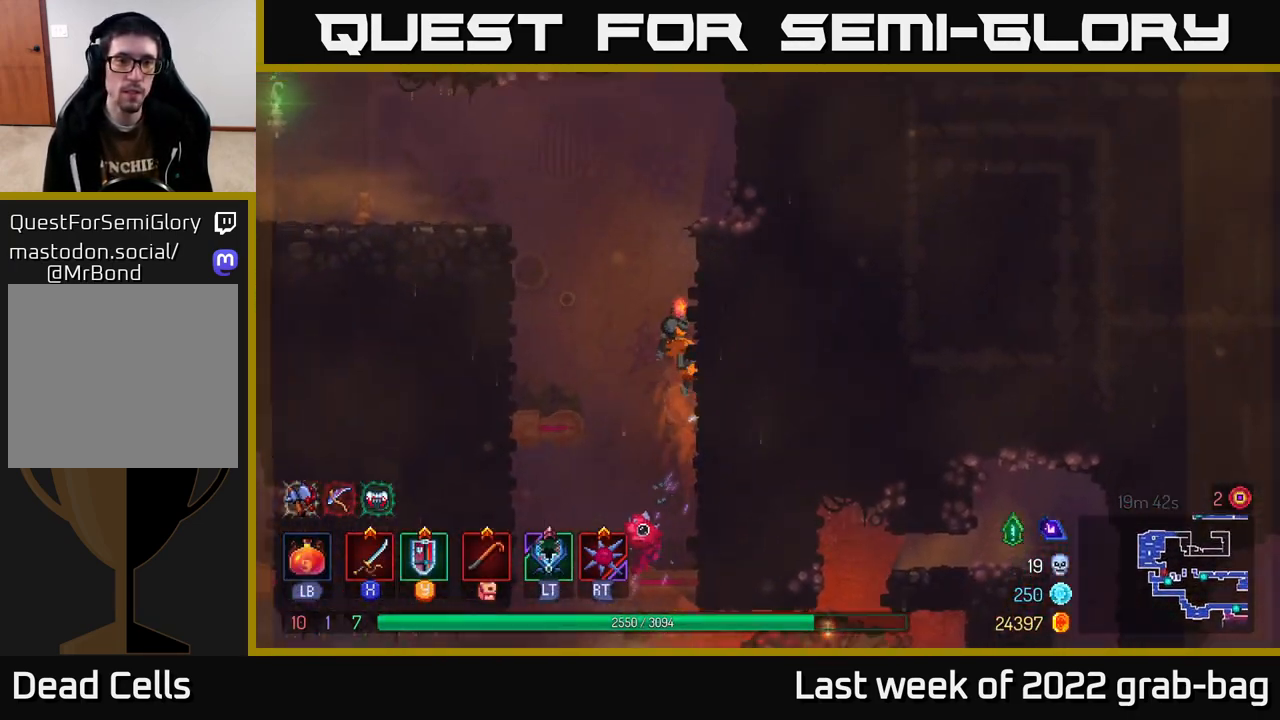
{"buttons": [], "left_stick": "left", "right_stick": "center", "events": [[67, "A", "down"], [67, "left_stick", "left"], [233, "A", "up"], [383, "A", "down"], [467, "A", "up"]]}
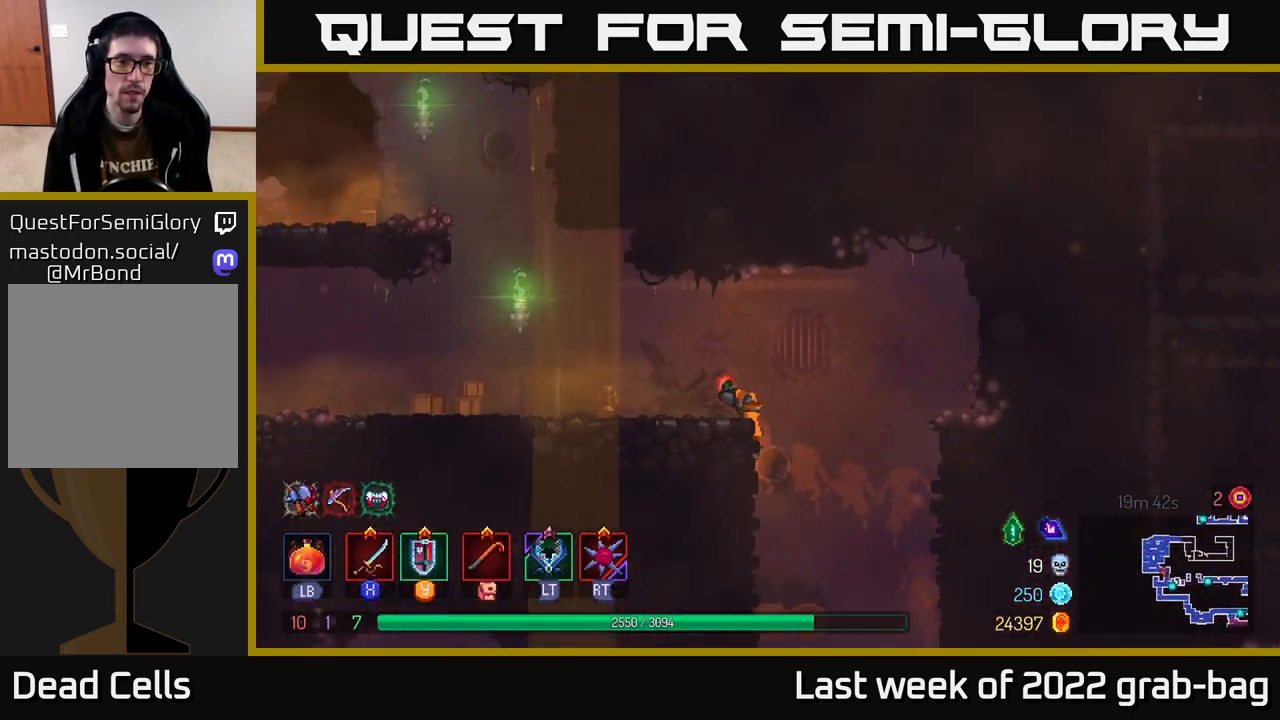
{"buttons": [], "left_stick": "left", "right_stick": "center", "events": [[317, "A", "down"], [433, "A", "up"]]}
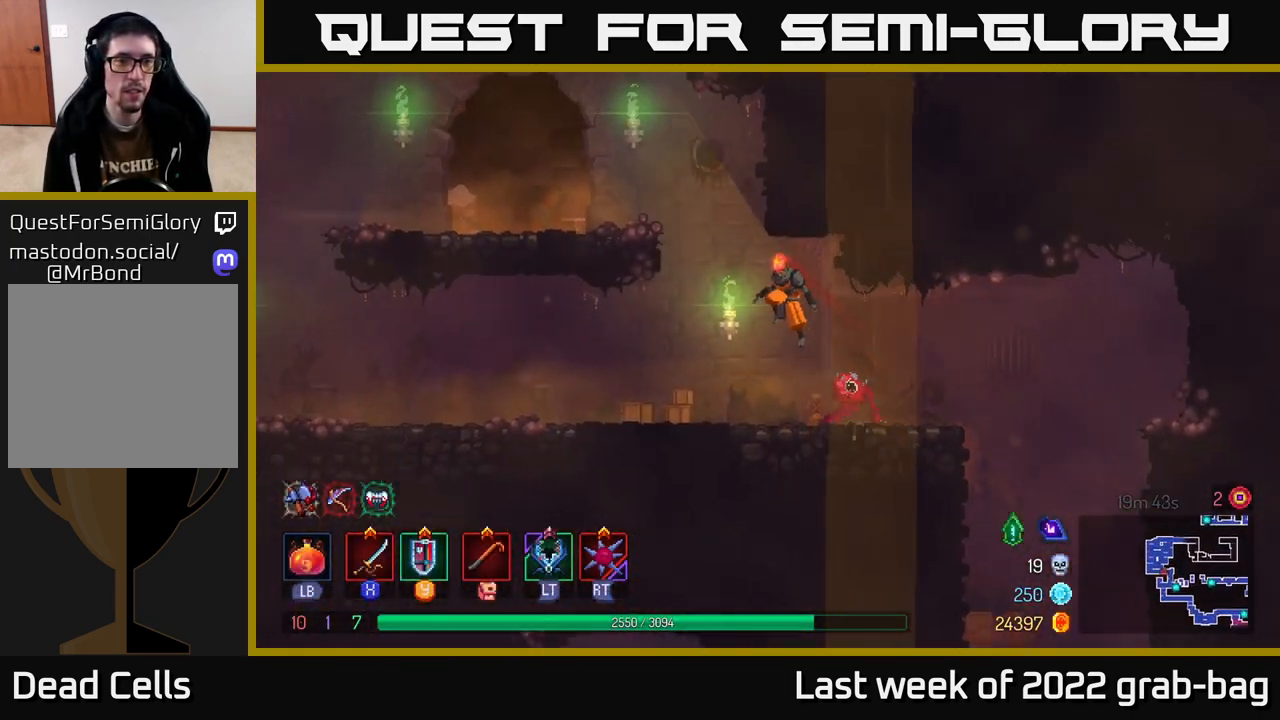
{"buttons": [], "left_stick": "left", "right_stick": "center", "events": [[133, "A", "down"], [283, "A", "up"]]}
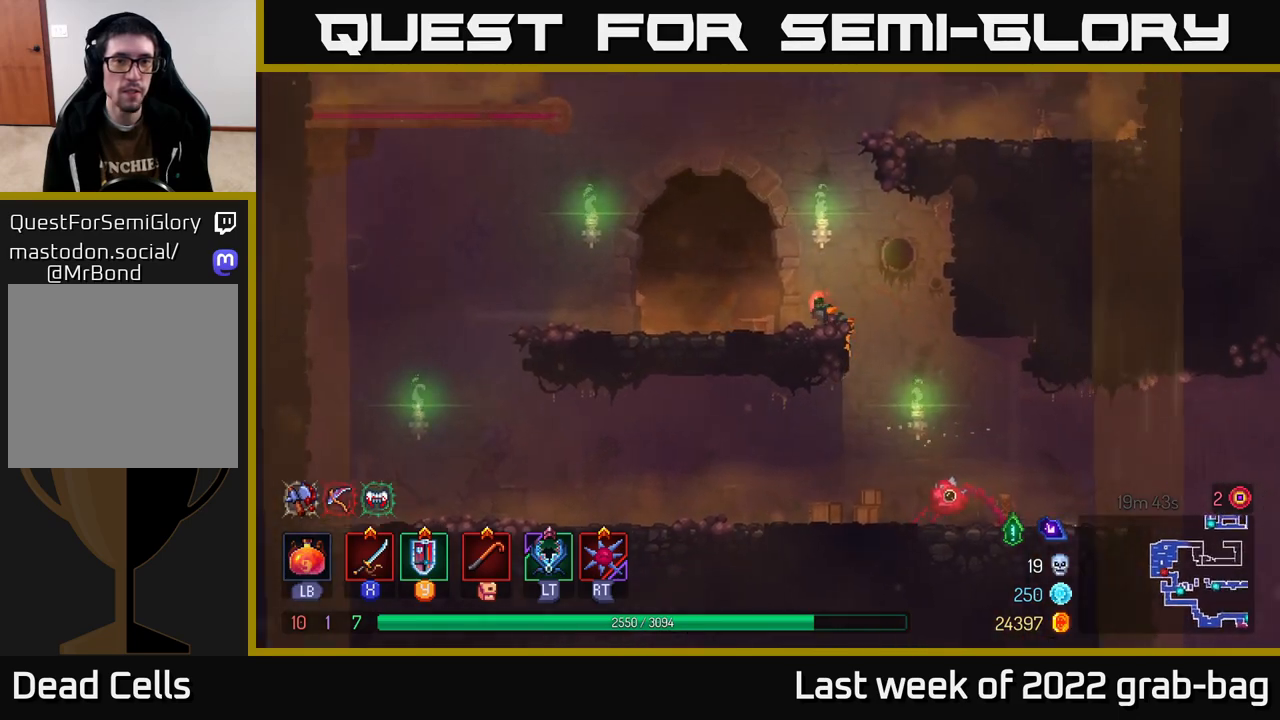
{"buttons": ["A"], "left_stick": "right", "right_stick": "center", "events": [[100, "left_stick", "center"], [183, "A", "down"], [267, "left_stick", "right"], [317, "A", "up"], [383, "A", "down"]]}
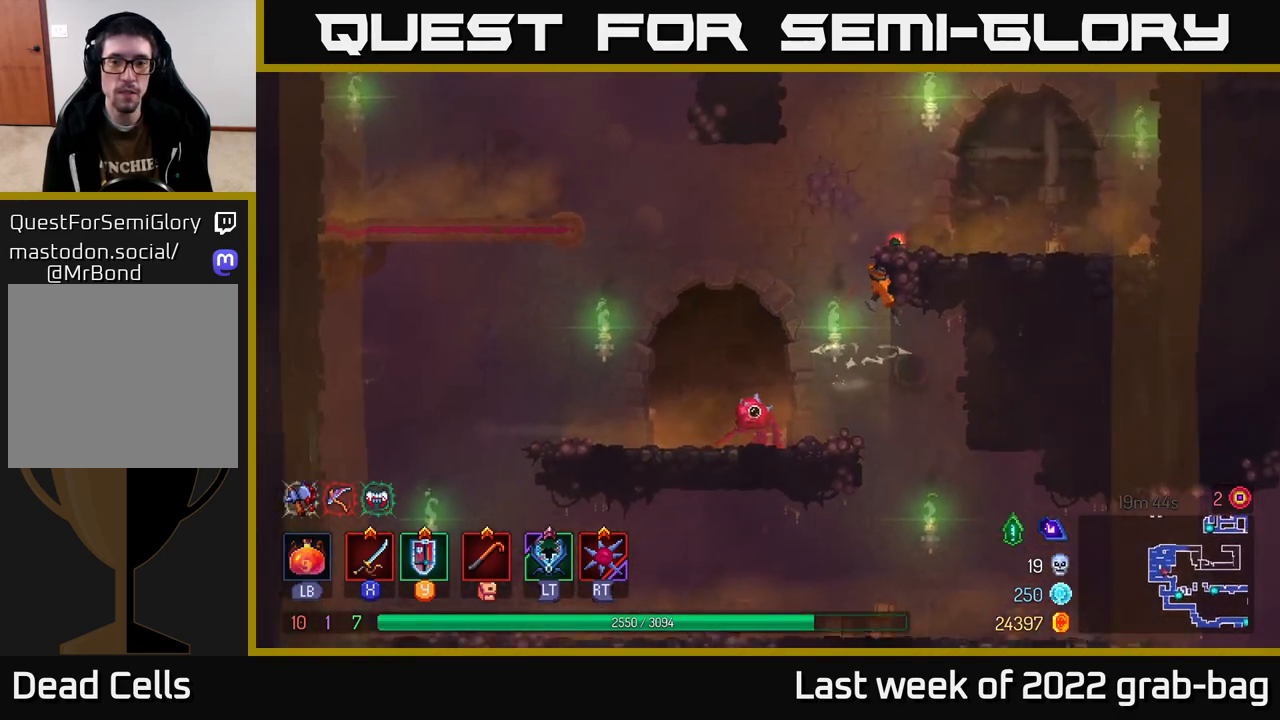
{"buttons": [], "left_stick": "right", "right_stick": "center", "events": [[33, "A", "up"]]}